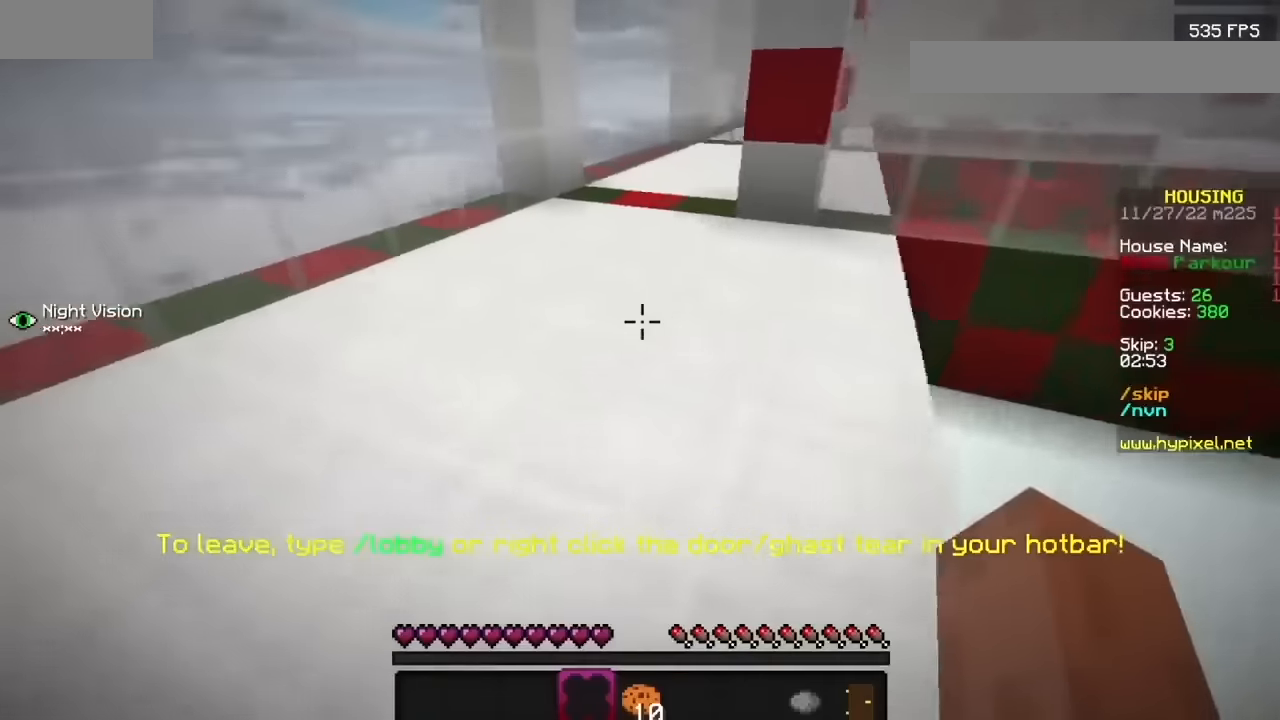
Gameplay with keyboard and mouse; each line is a JSON object with the keys and mouse buttons held at the frame after it. "events" lists presses ("down") and releases ("up") of "mouse_left" and "mouse_right" between this image and that frame as [ms after this image, input, new state], when the widget could be followed in between. "mouse_left", "mouse_right" = the "left", "right" buttons of the "mouse" list. No other keys are recorded. Fast repeated clicks can show as one long hold. Mouse movement is not recorded.
{"keys": [], "mouse": [], "events": []}
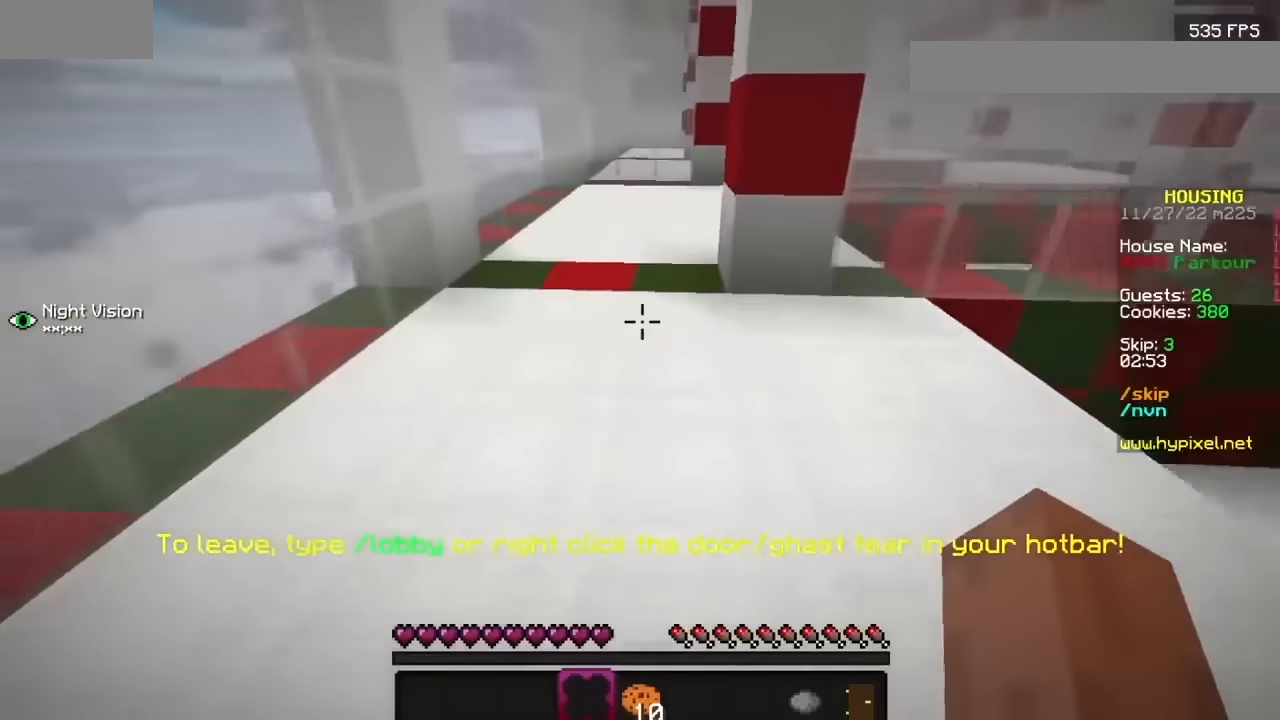
{"keys": [], "mouse": [], "events": []}
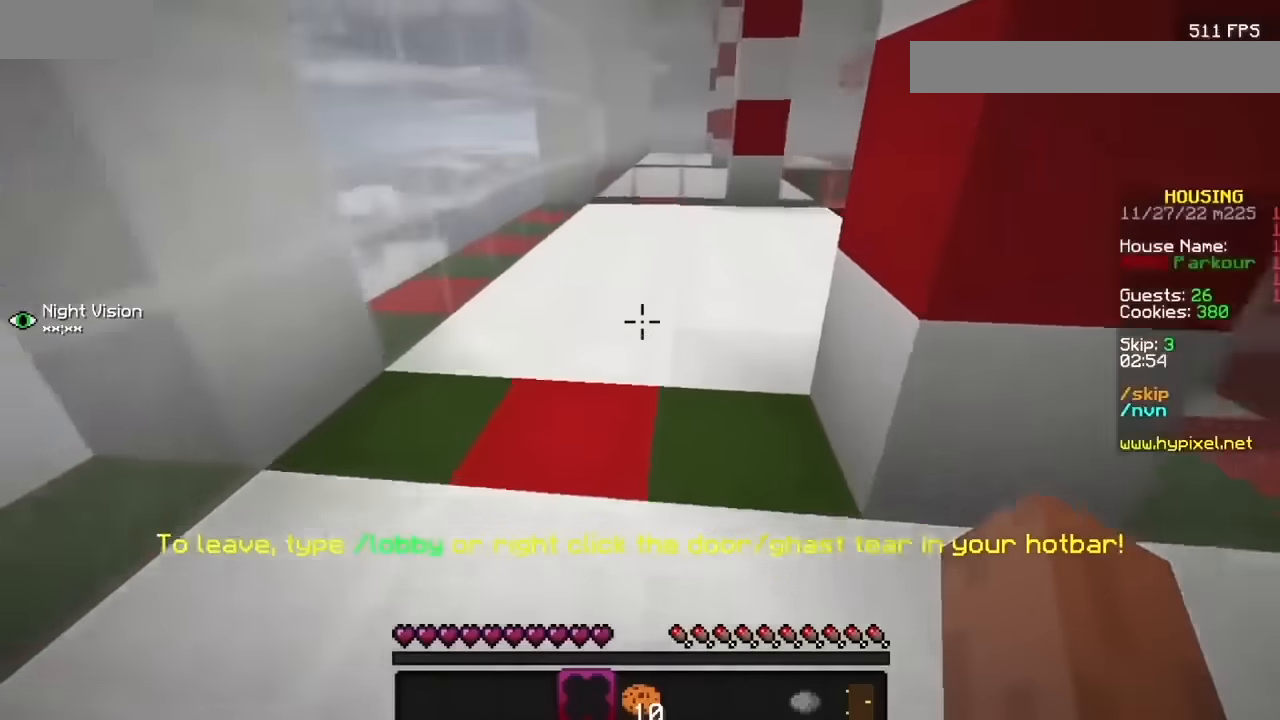
{"keys": [], "mouse": [], "events": []}
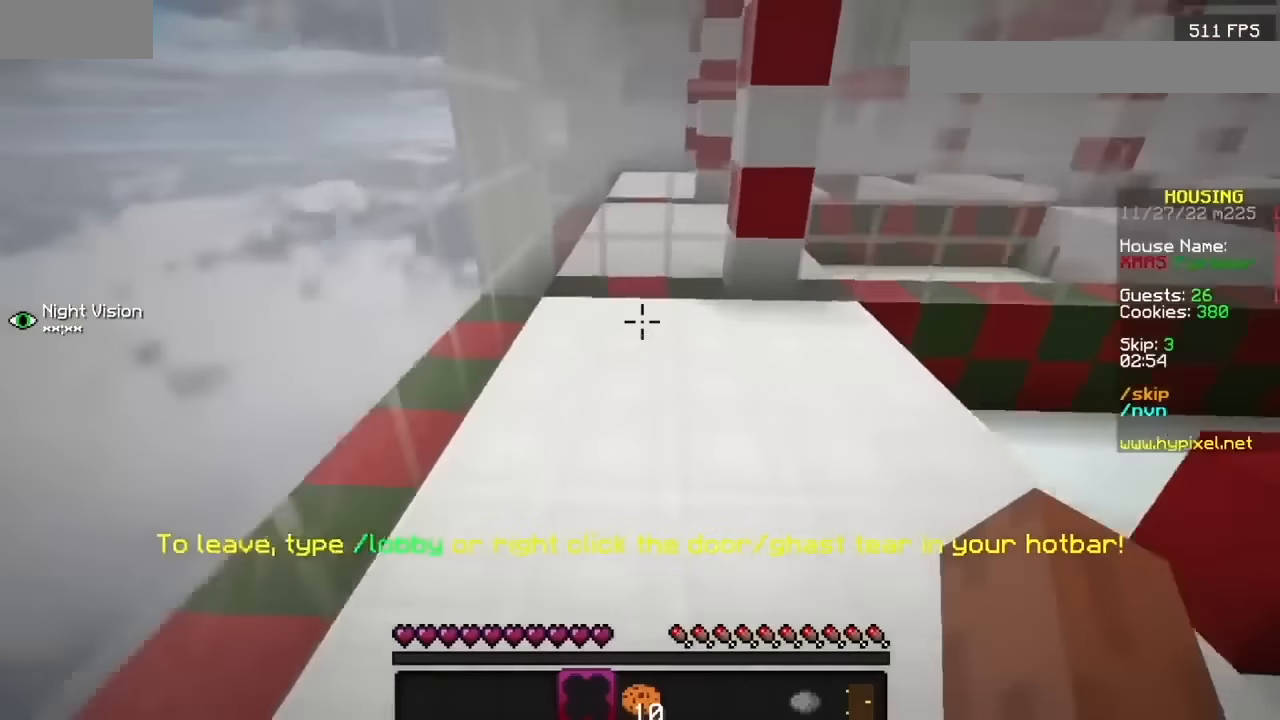
{"keys": [], "mouse": [], "events": []}
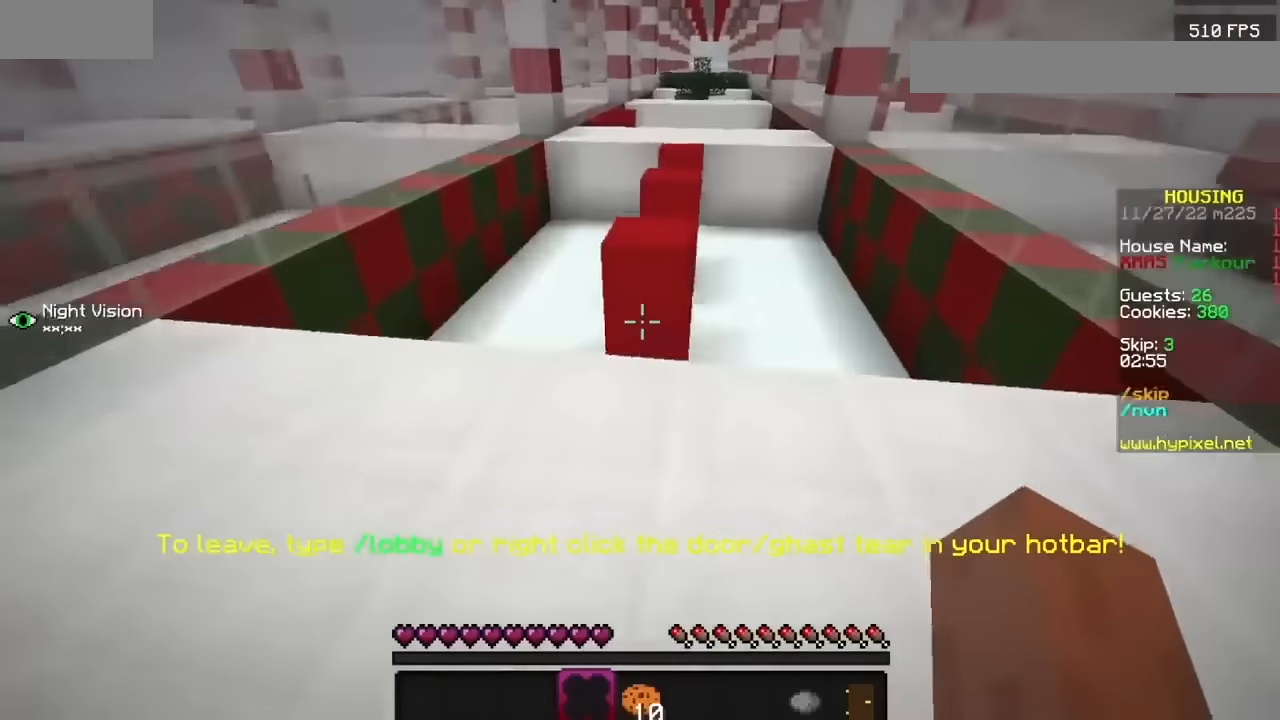
{"keys": [], "mouse": [], "events": []}
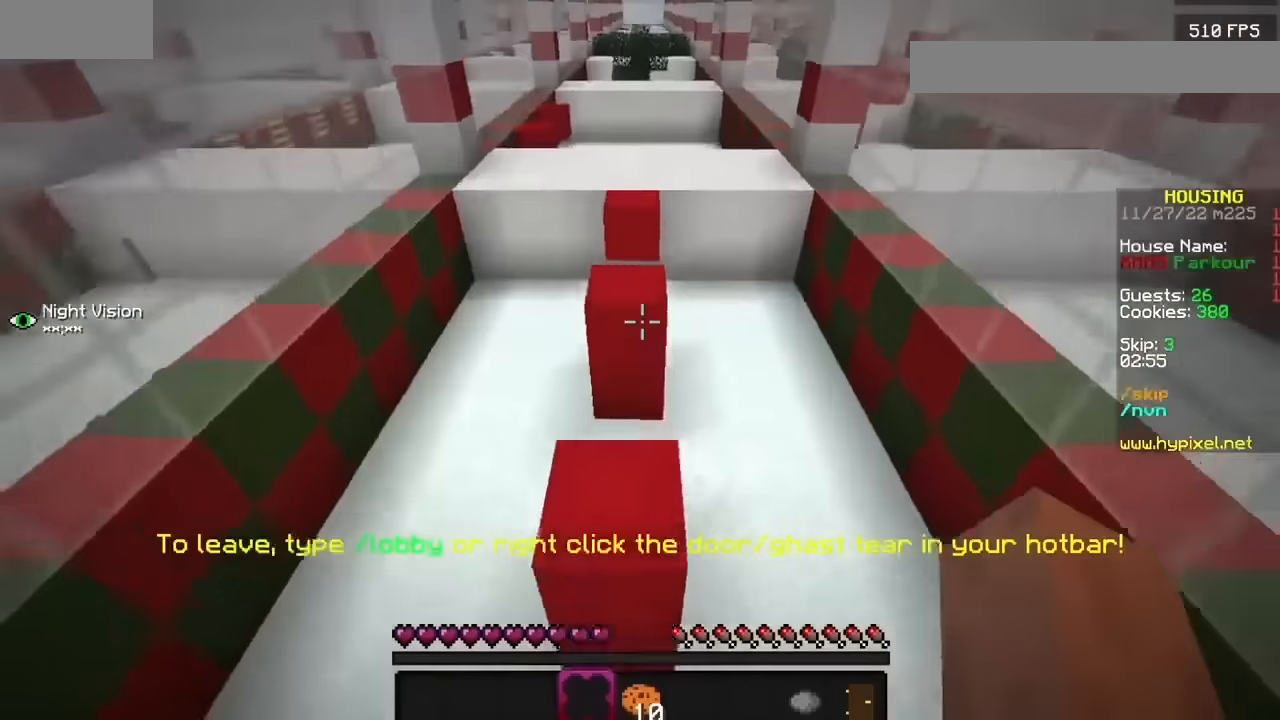
{"keys": [], "mouse": [], "events": []}
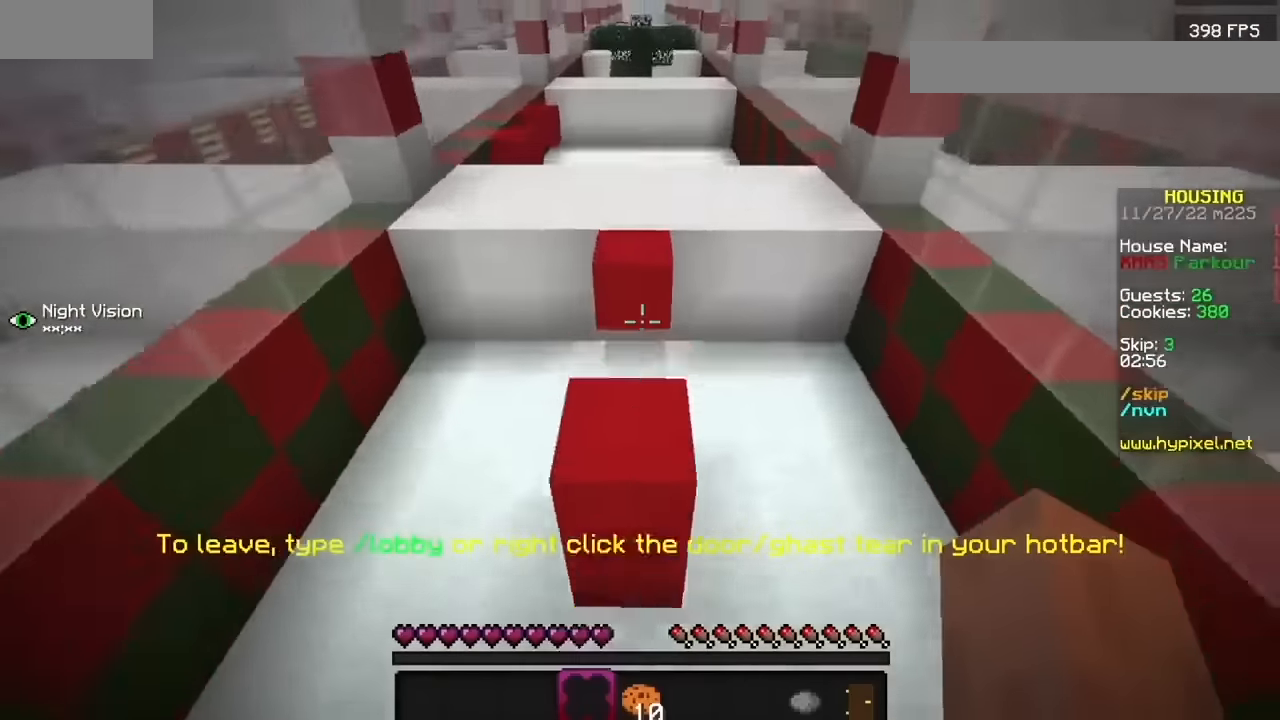
{"keys": [], "mouse": [], "events": []}
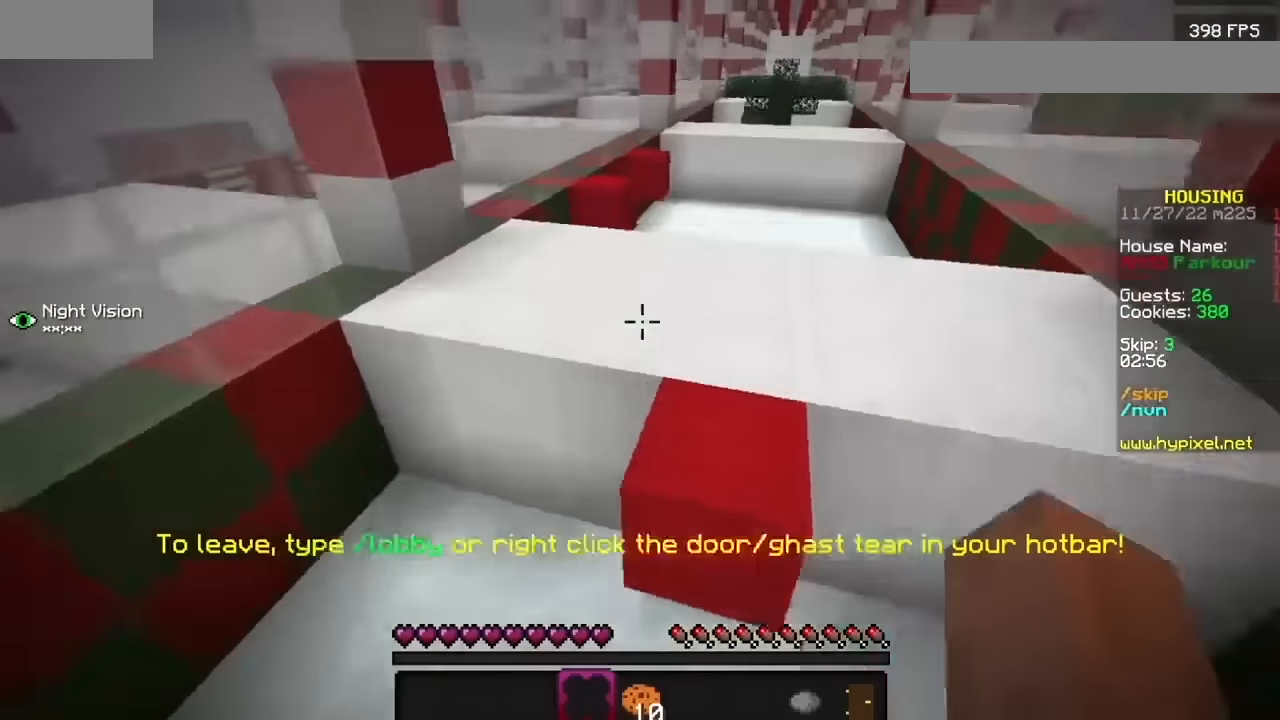
{"keys": [], "mouse": [], "events": [[233, "mouse_left", "down"], [333, "mouse_left", "up"]]}